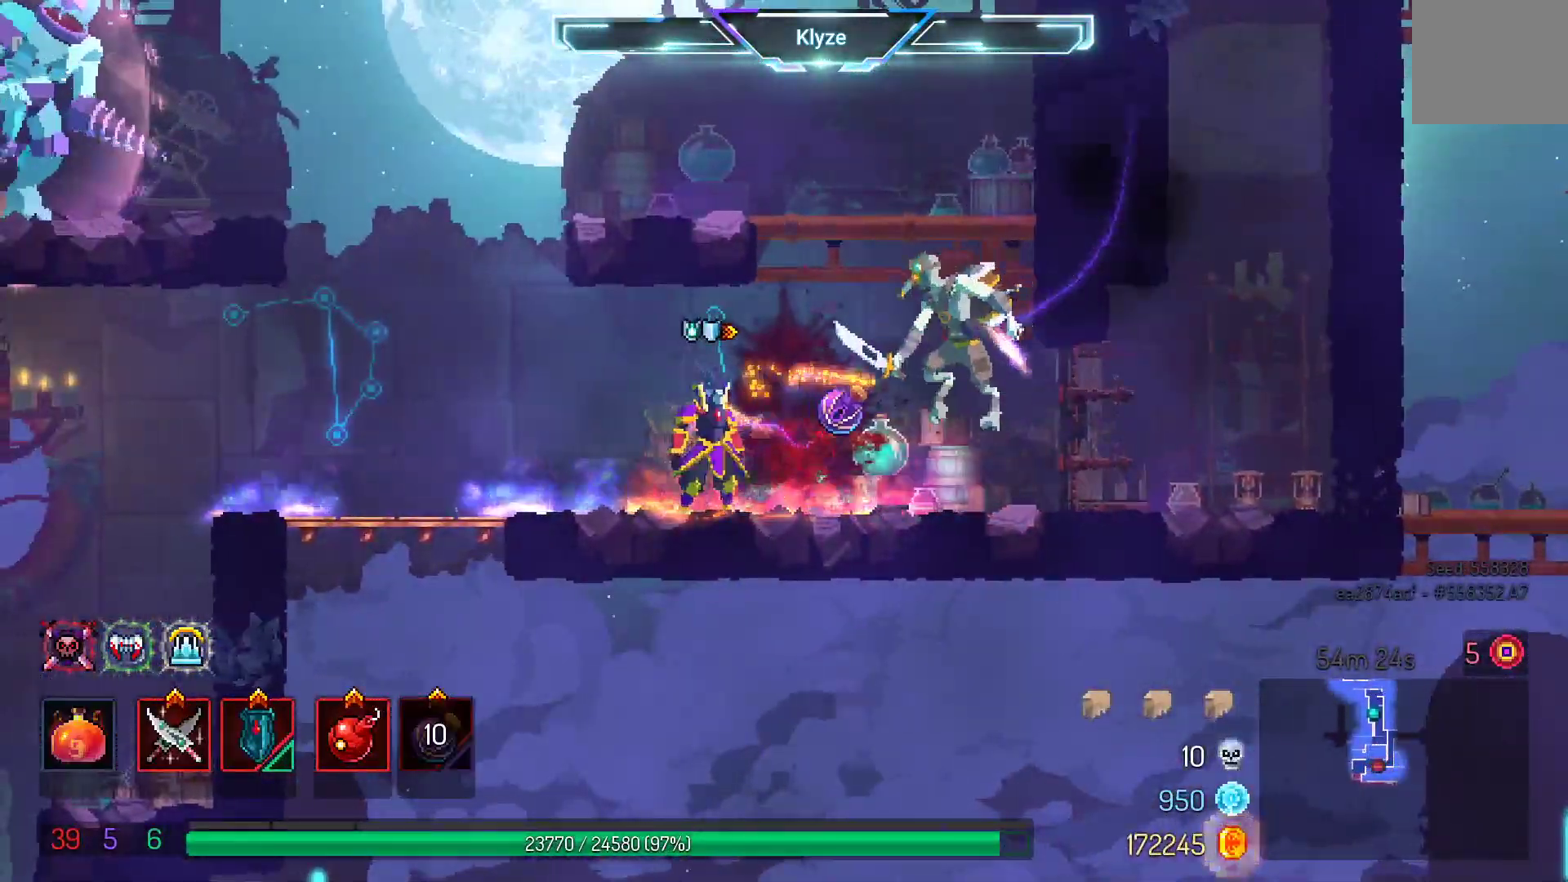
Gameplay with a controller (Xbox layout); each line is a JSON object with the inputs held at the frame after it (dt_ms = milliseconds from this image to that frame). "events" lists button and stick changes between this image and that frame as [ms after this image, input, new state], when the widget could be followed in between. Not read: L3 R3.
{"dt_ms": 500, "buttons": ["A", "DPAD_RIGHT"], "left_stick": "center", "right_stick": "center", "events": [[33, "R2", "up"], [483, "DPAD_RIGHT", "down"], [500, "A", "down"]]}
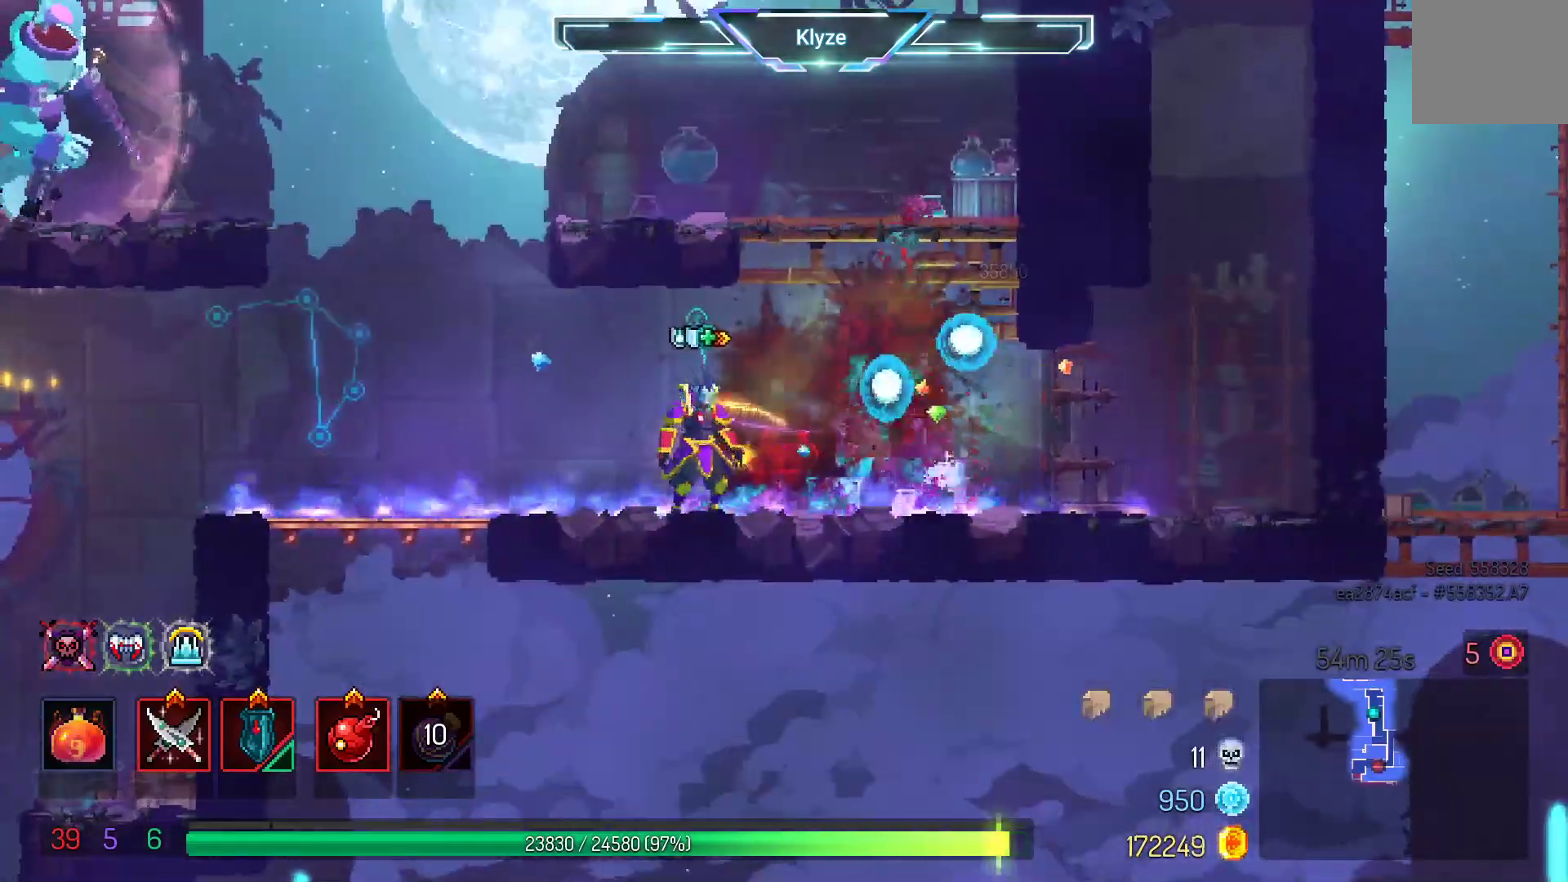
{"dt_ms": 500, "buttons": ["DPAD_LEFT"], "left_stick": "center", "right_stick": "center", "events": [[117, "A", "up"], [167, "DPAD_RIGHT", "up"], [183, "A", "down"], [350, "A", "up"], [383, "DPAD_LEFT", "down"]]}
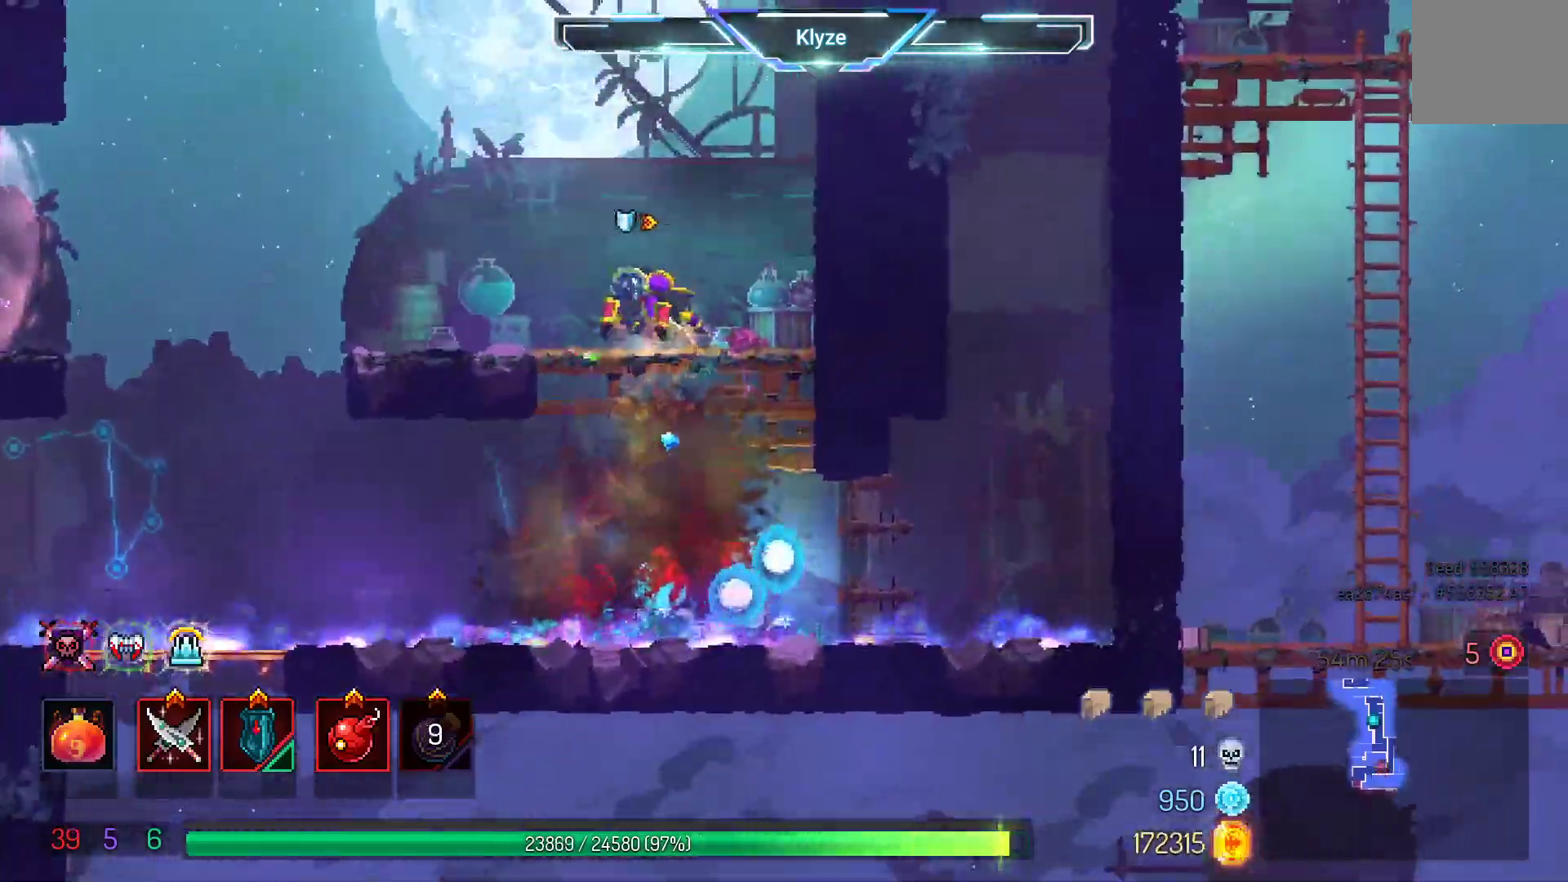
{"dt_ms": 500, "buttons": ["L2", "DPAD_LEFT"], "left_stick": "center", "right_stick": "center"}
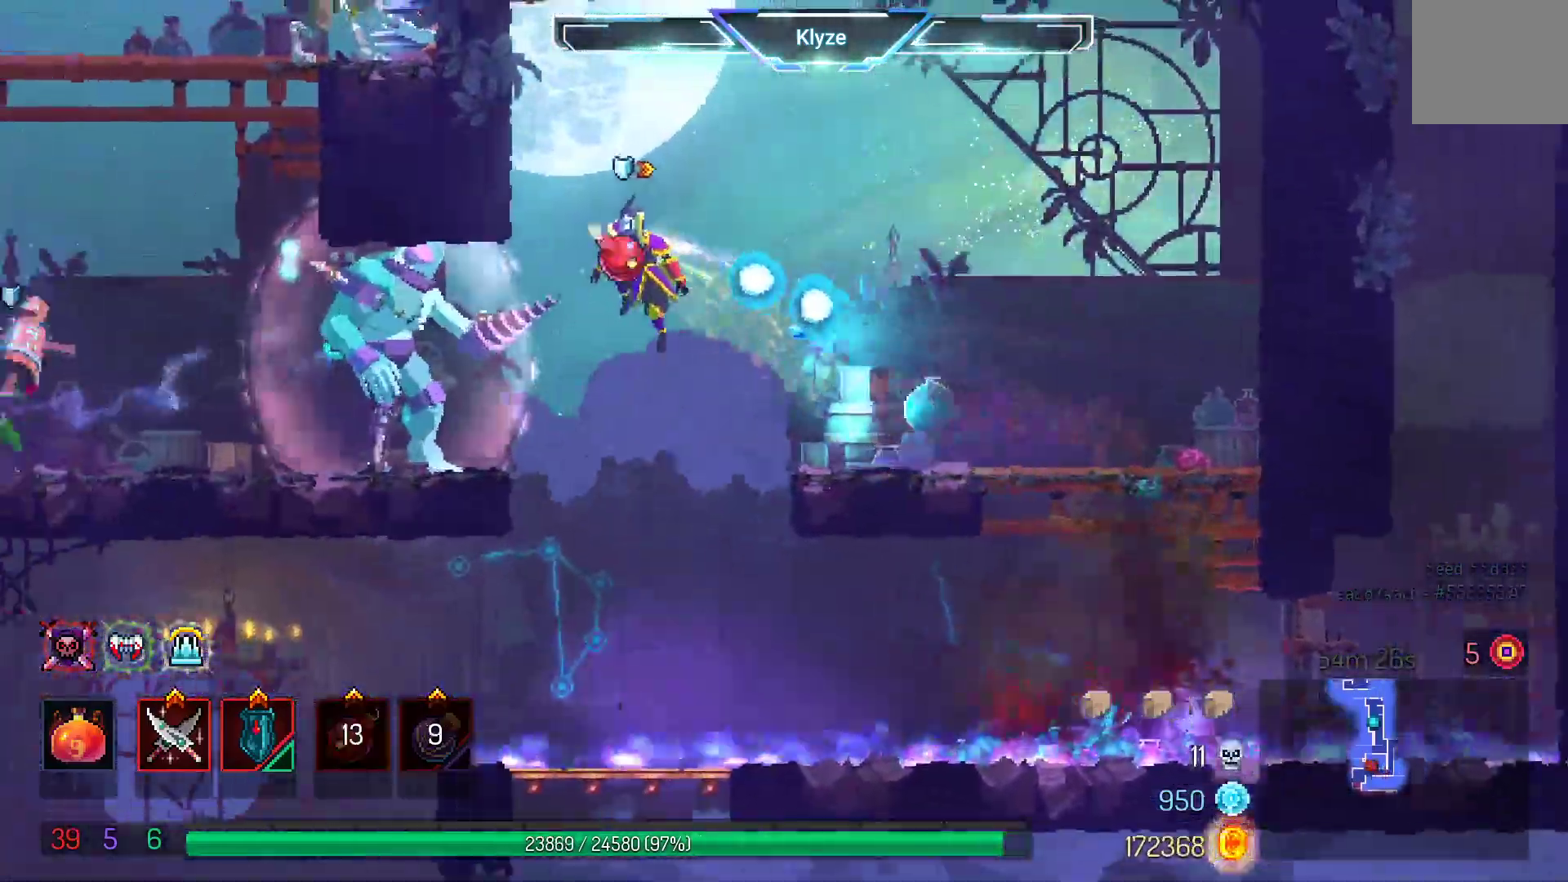
{"dt_ms": 500, "buttons": ["A", "DPAD_RIGHT"], "left_stick": "center", "right_stick": "center"}
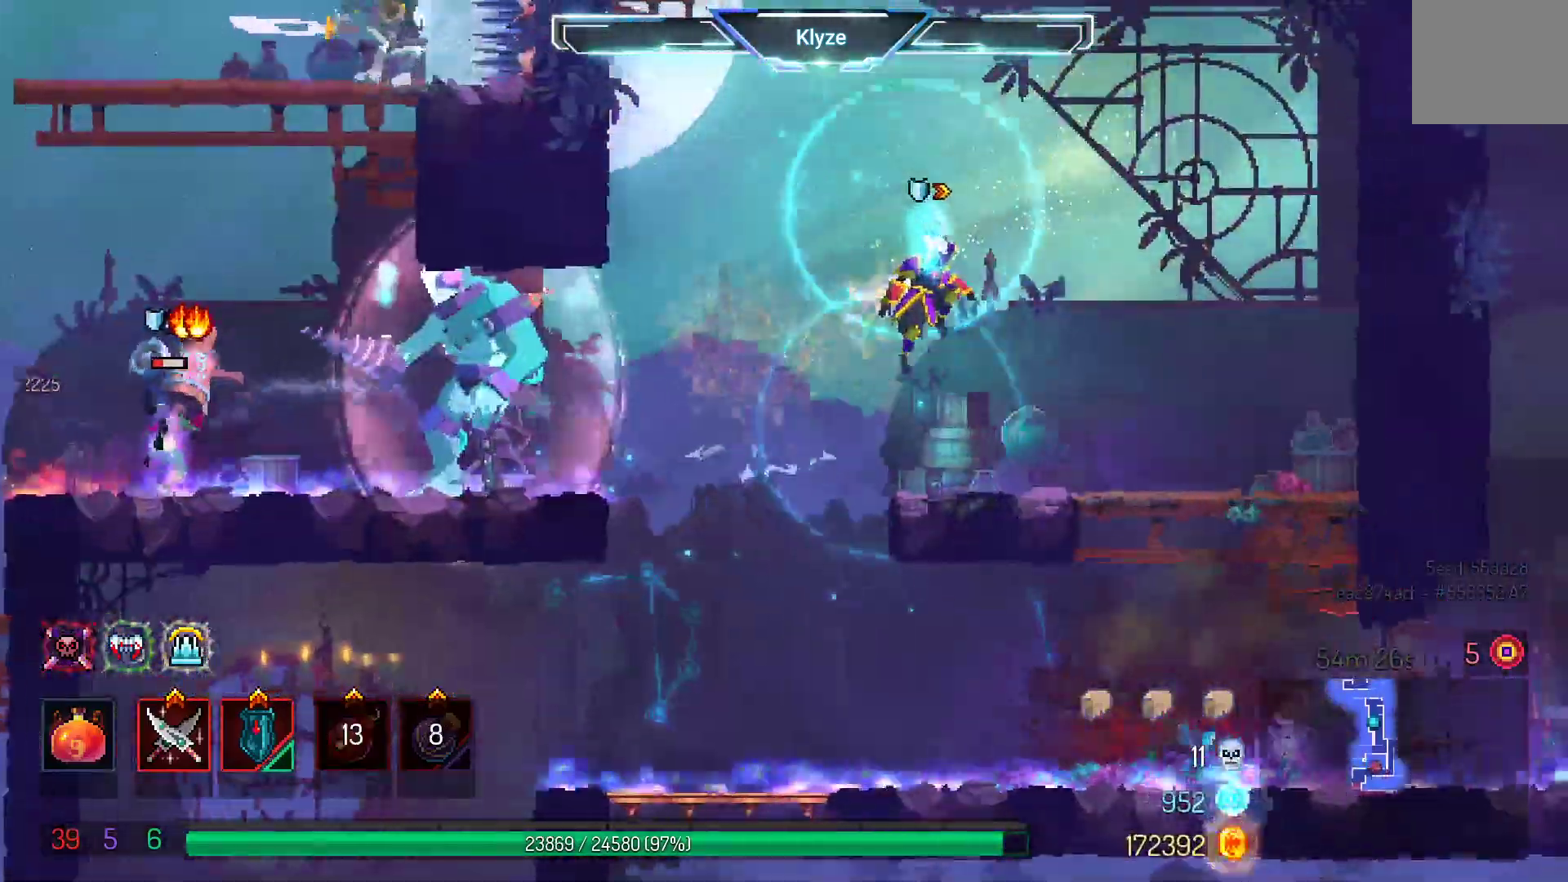
{"dt_ms": 500, "buttons": [], "left_stick": "center", "right_stick": "center"}
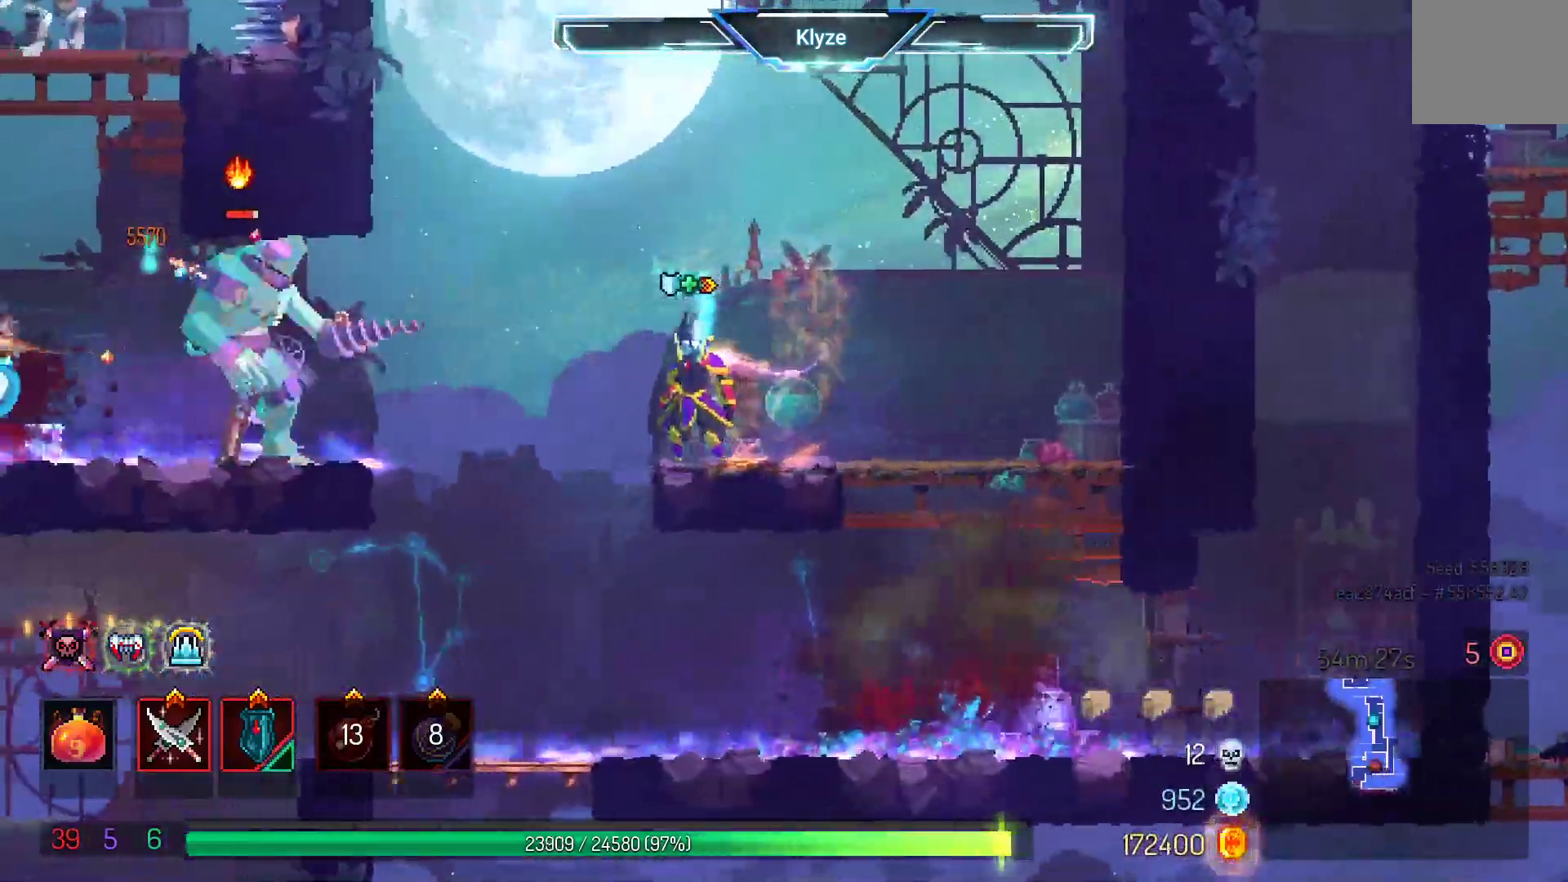
{"dt_ms": 1000, "buttons": ["X"], "left_stick": "center", "right_stick": "center", "events": [[167, "R2", "down"], [283, "R2", "up"], [317, "DPAD_UP", "down"], [867, "DPAD_RIGHT", "down"], [867, "DPAD_UP", "up"], [883, "X", "down"], [967, "DPAD_RIGHT", "up"]]}
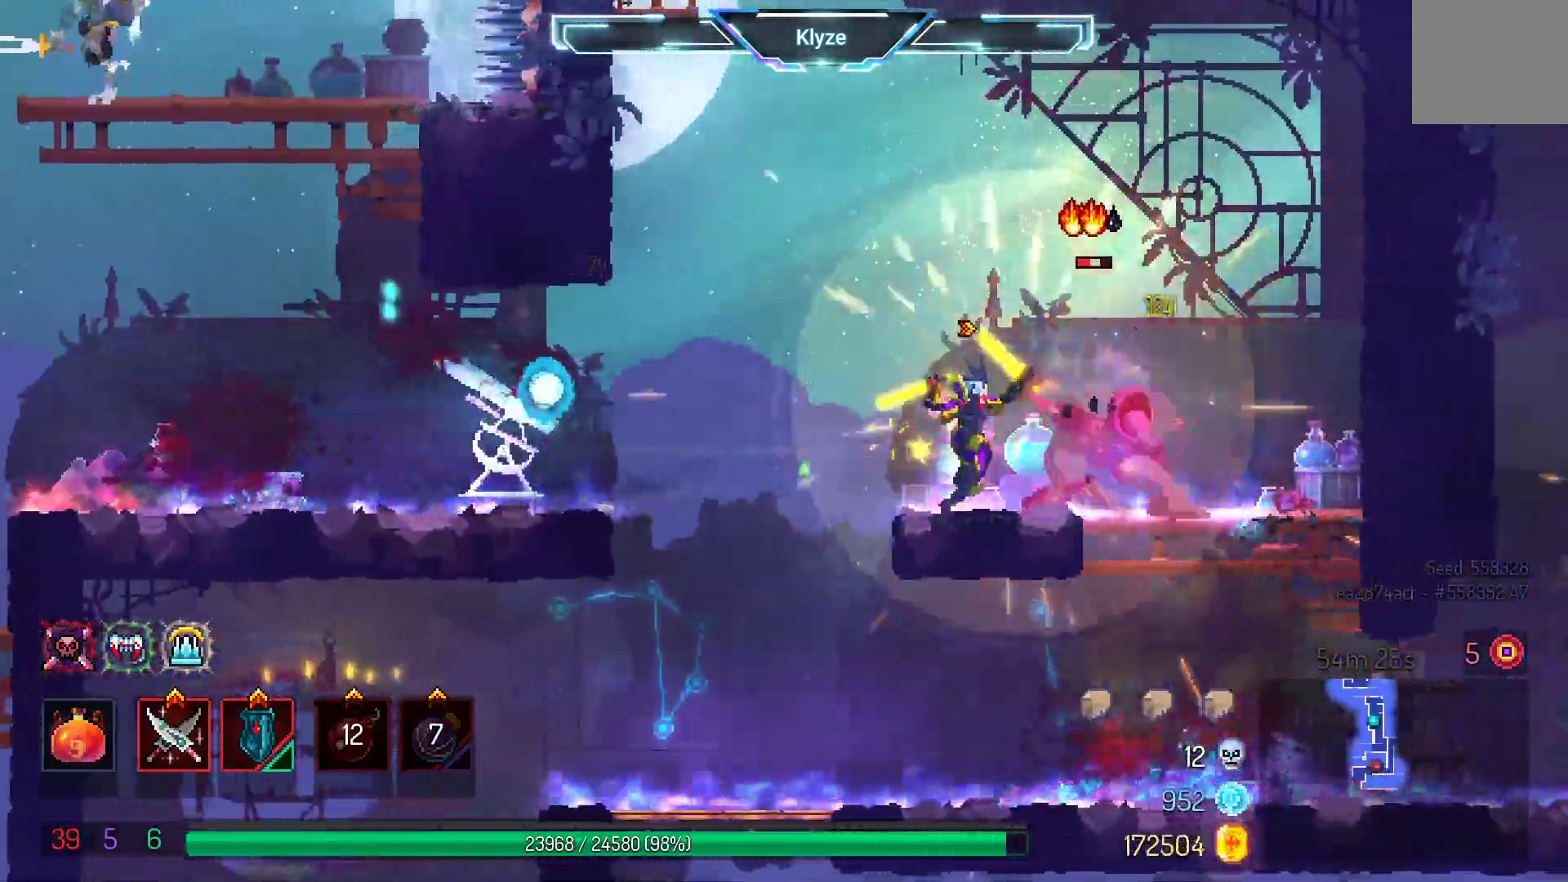
{"dt_ms": 500, "buttons": [], "left_stick": "center", "right_stick": "center"}